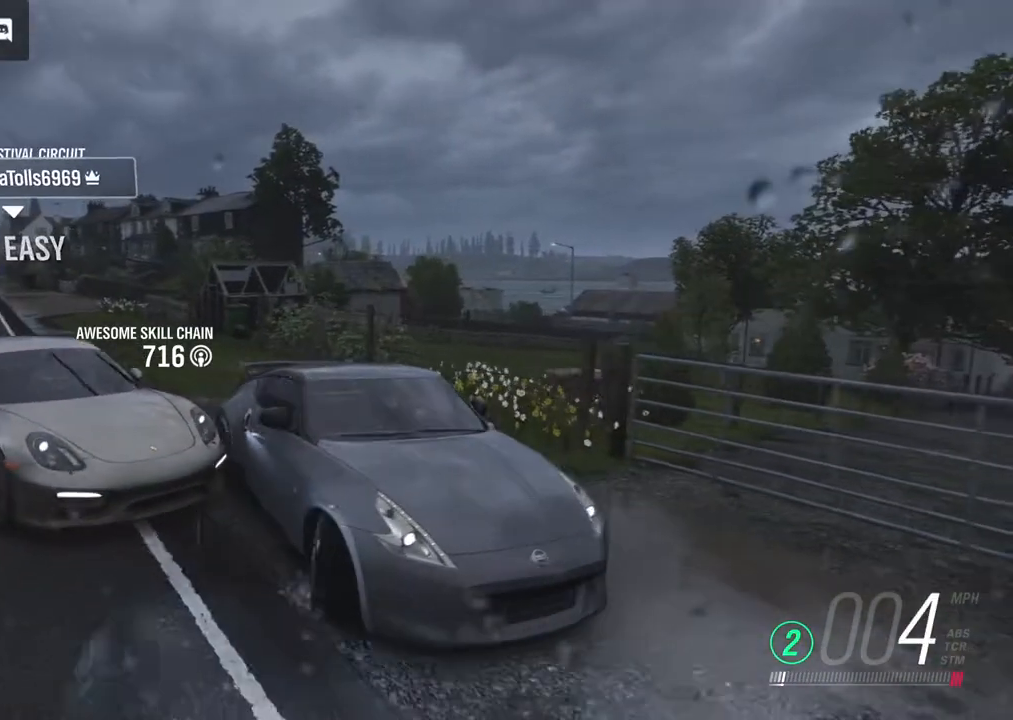
Gameplay with a controller (Xbox layout); each line is a JSON object with the inputs held at the frame after it. "events" lists button and stick changes between this image and that frame as [ms after this image, input, new state], when the widget could be followed in between.
{"buttons": ["R2"], "left_stick": "center", "right_stick": "center", "events": [[67, "R3", "up"], [150, "R2", "down"], [183, "right_stick", "center"], [283, "left_stick", "up-right"], [483, "left_stick", "center"]]}
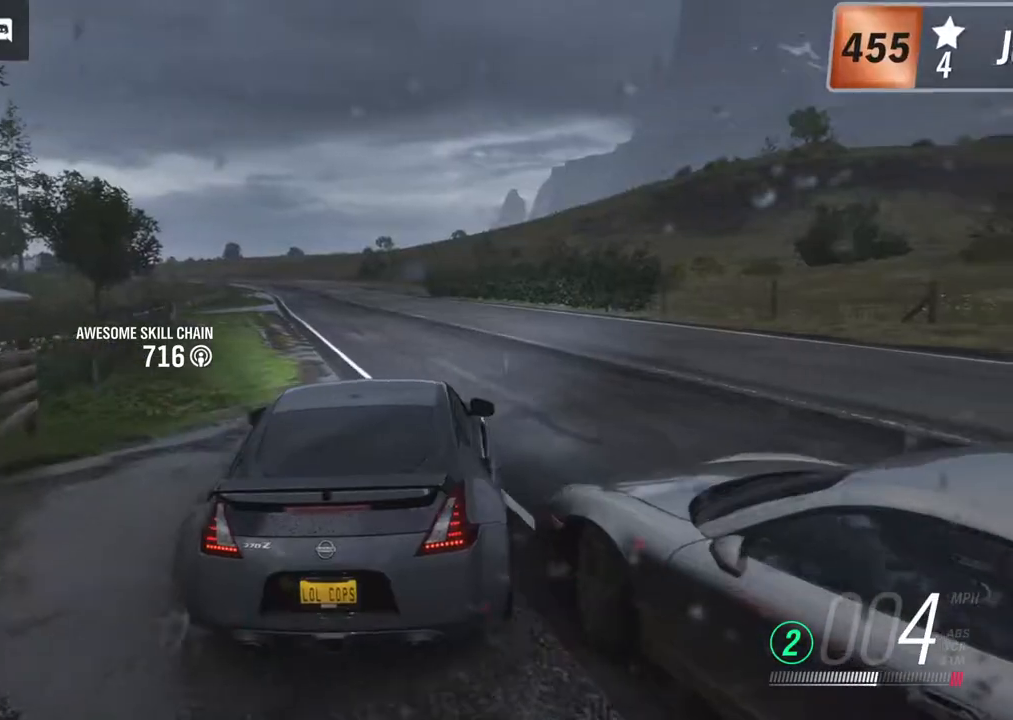
{"buttons": ["R2"], "left_stick": "center", "right_stick": "center", "events": [[400, "X", "down"], [483, "X", "up"]]}
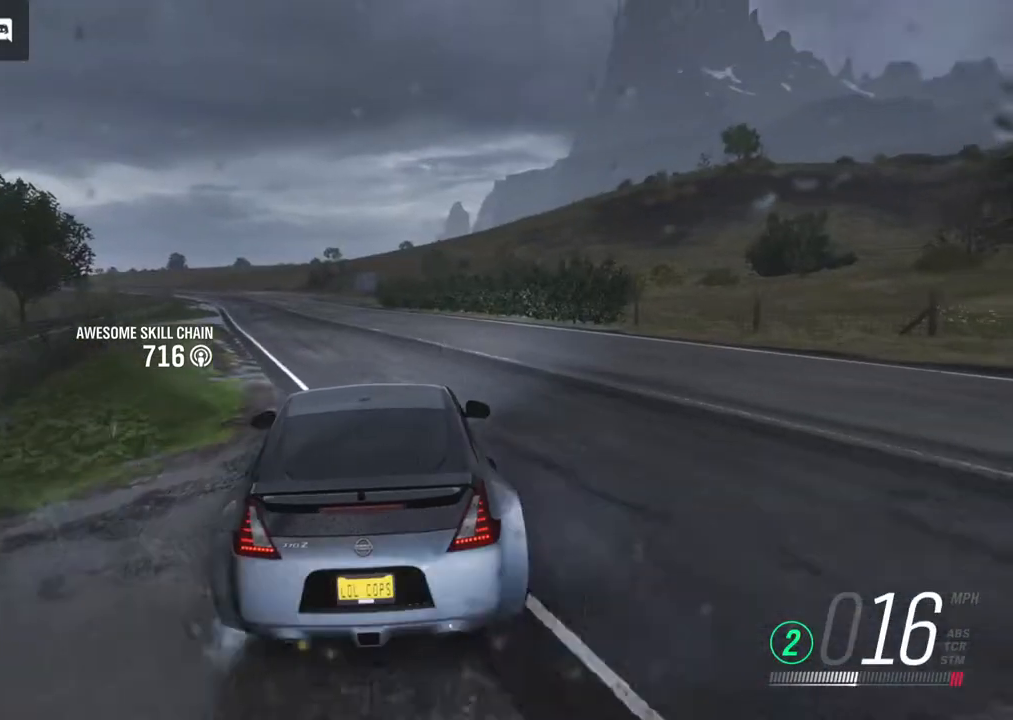
{"buttons": ["B", "R2"], "left_stick": "center", "right_stick": "center", "events": [[117, "X", "down"], [150, "X", "up"], [483, "B", "down"]]}
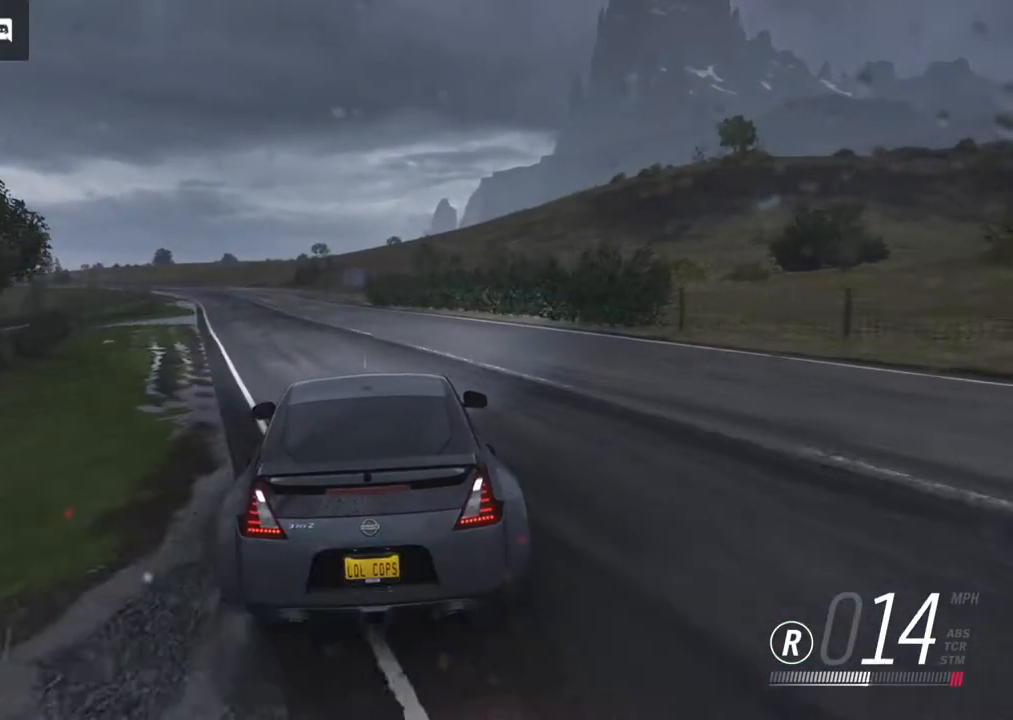
{"buttons": ["R2"], "left_stick": "left", "right_stick": "center", "events": [[100, "B", "up"], [467, "left_stick", "left"]]}
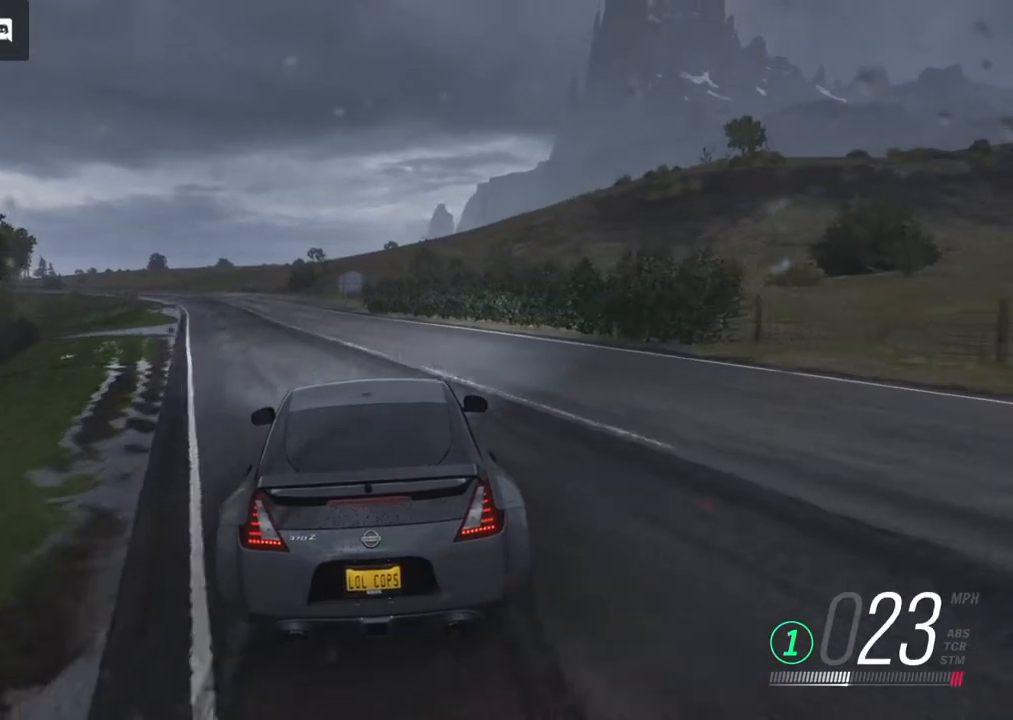
{"buttons": ["R2"], "left_stick": "left", "right_stick": "center", "events": []}
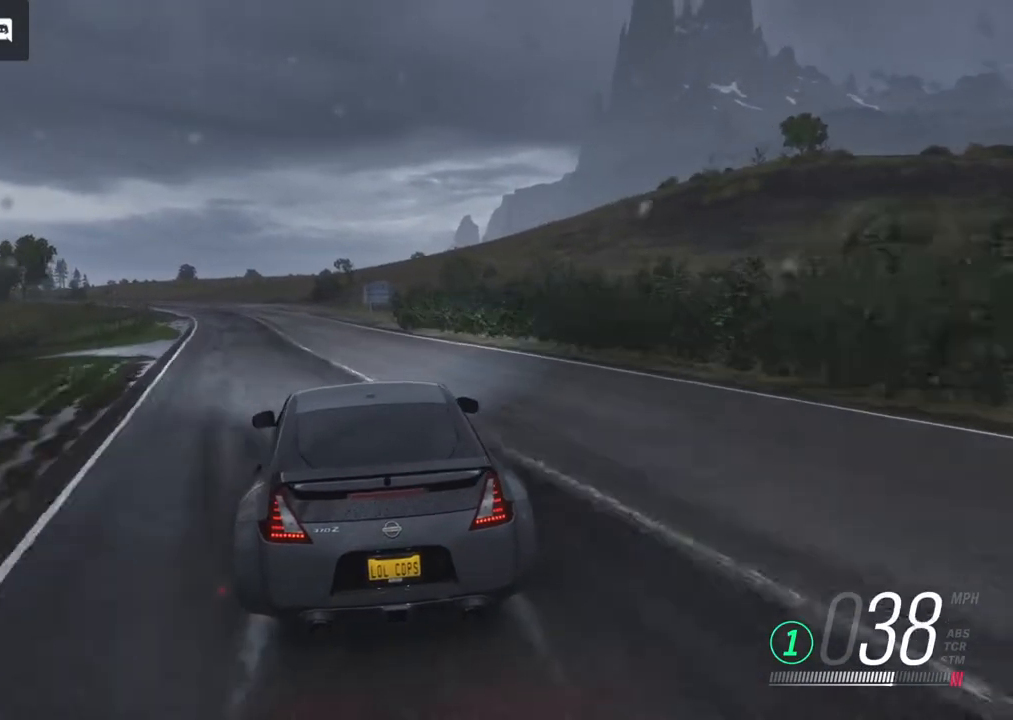
{"buttons": ["R2"], "left_stick": "center", "right_stick": "center", "events": [[367, "A", "down"], [433, "A", "up"], [433, "left_stick", "center"]]}
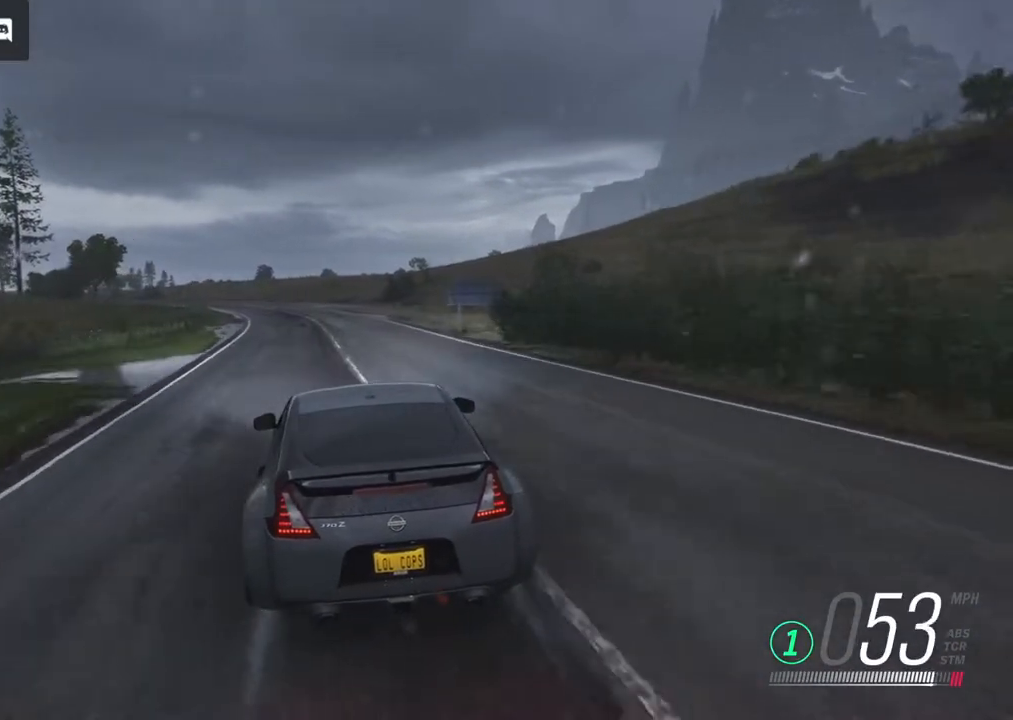
{"buttons": ["R2"], "left_stick": "center", "right_stick": "center", "events": [[350, "B", "down"], [467, "B", "up"]]}
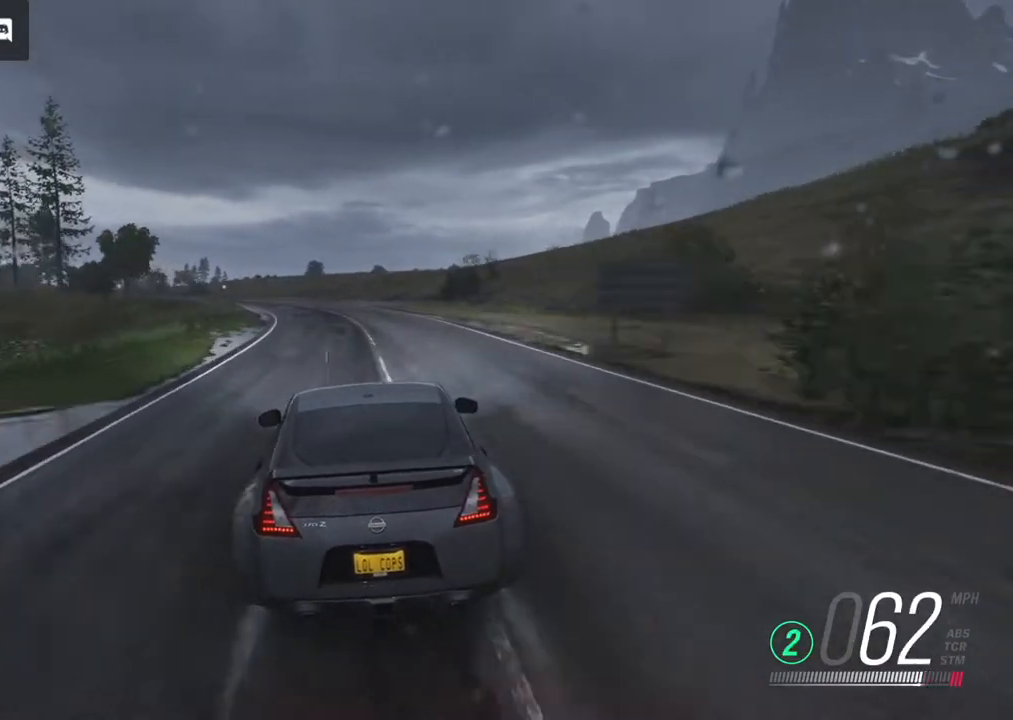
{"buttons": ["R2"], "left_stick": "center", "right_stick": "center", "events": []}
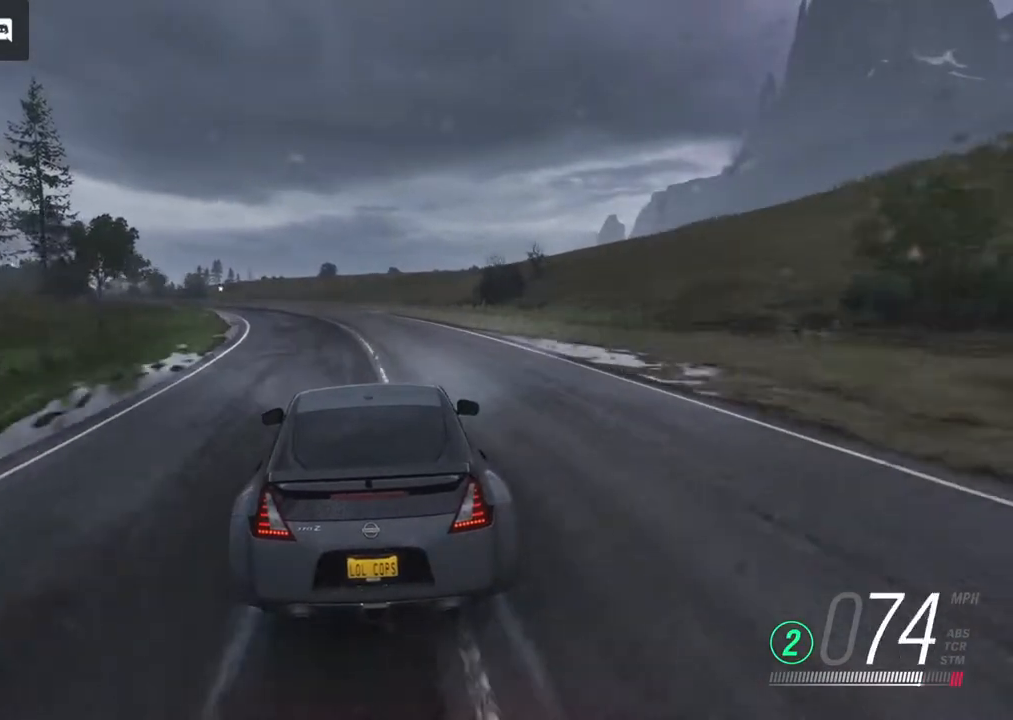
{"buttons": ["B", "R2"], "left_stick": "left", "right_stick": "center", "events": [[33, "left_stick", "left"], [433, "B", "down"]]}
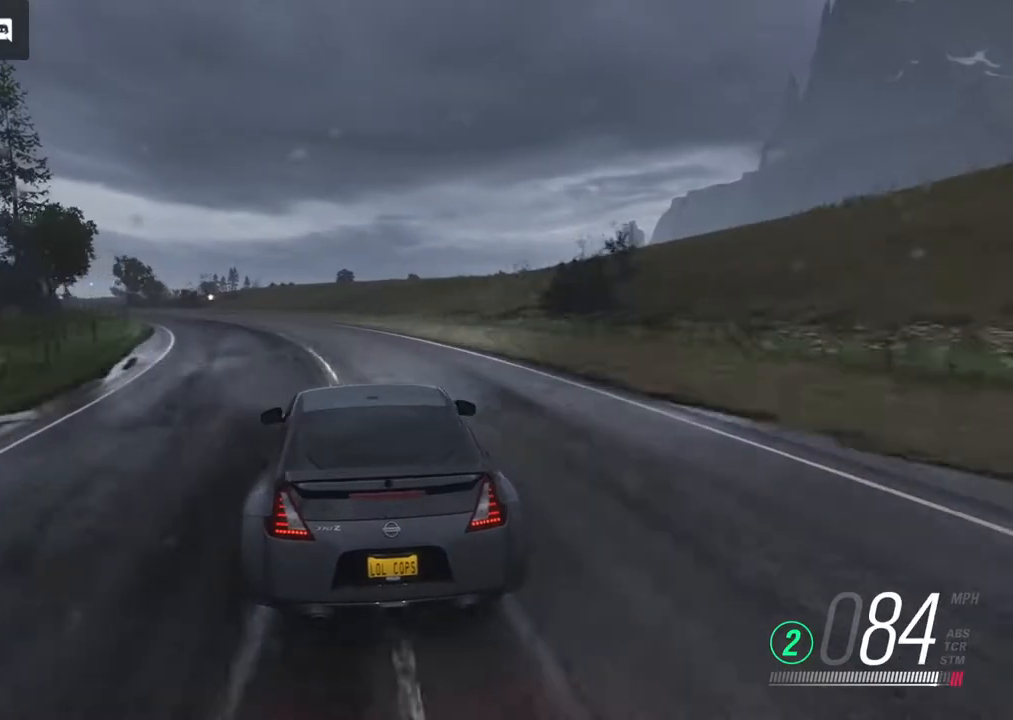
{"buttons": ["R2"], "left_stick": "left", "right_stick": "center", "events": [[50, "B", "up"]]}
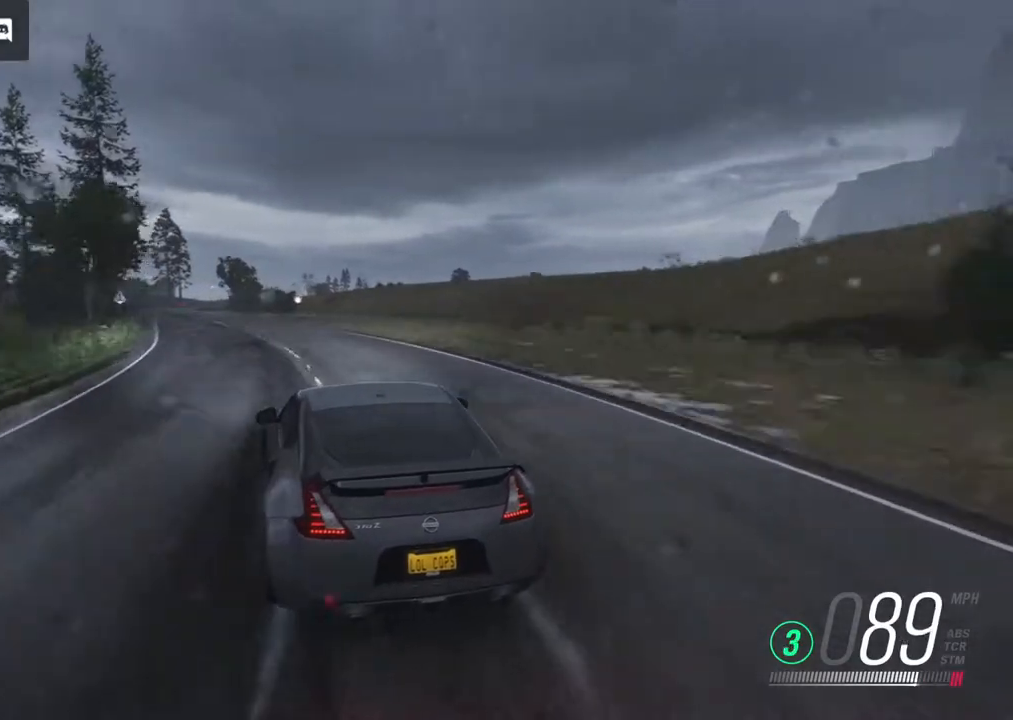
{"buttons": ["R2"], "left_stick": "left", "right_stick": "center", "events": []}
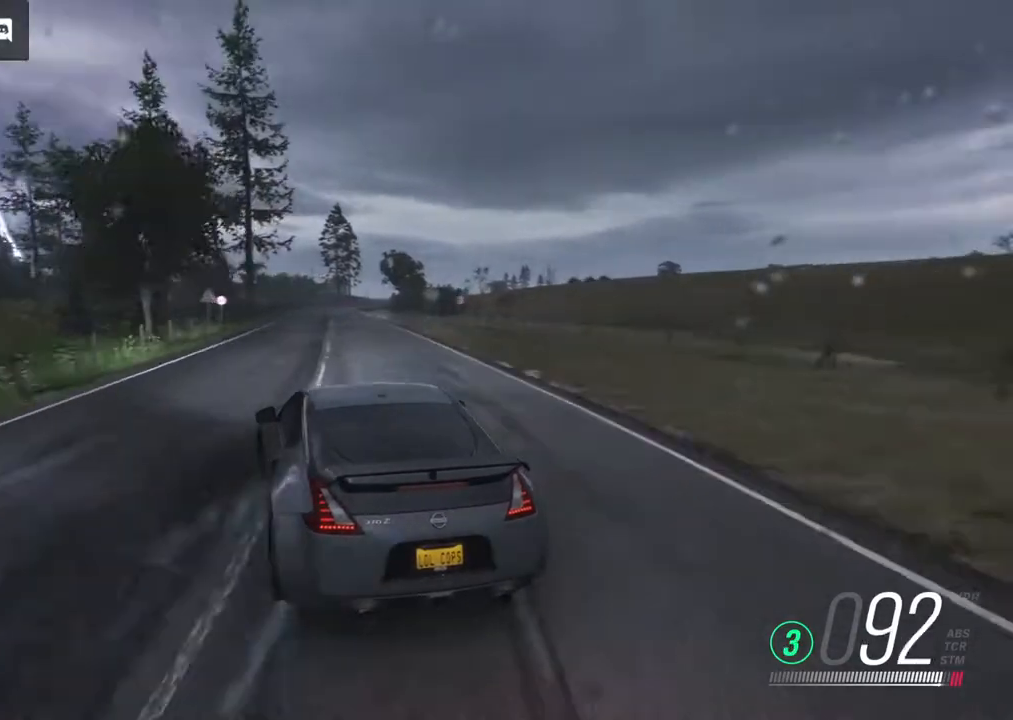
{"buttons": ["R2"], "left_stick": "right", "right_stick": "center", "events": [[150, "left_stick", "center"], [233, "left_stick", "right"]]}
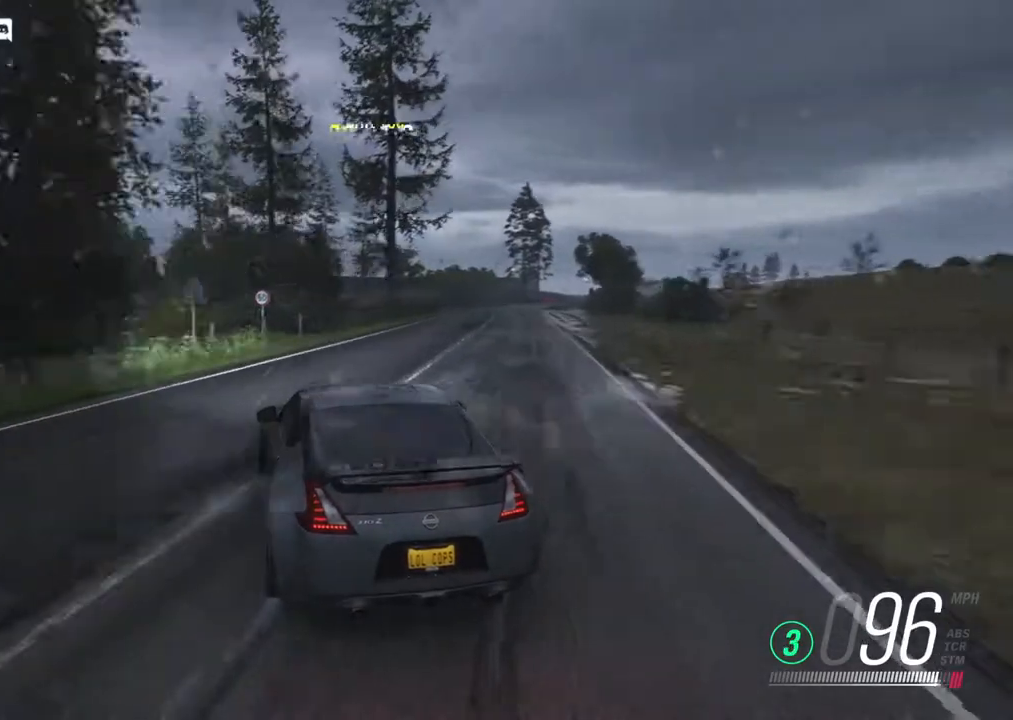
{"buttons": ["R2"], "left_stick": "right", "right_stick": "center", "events": [[67, "left_stick", "center"], [133, "left_stick", "right"]]}
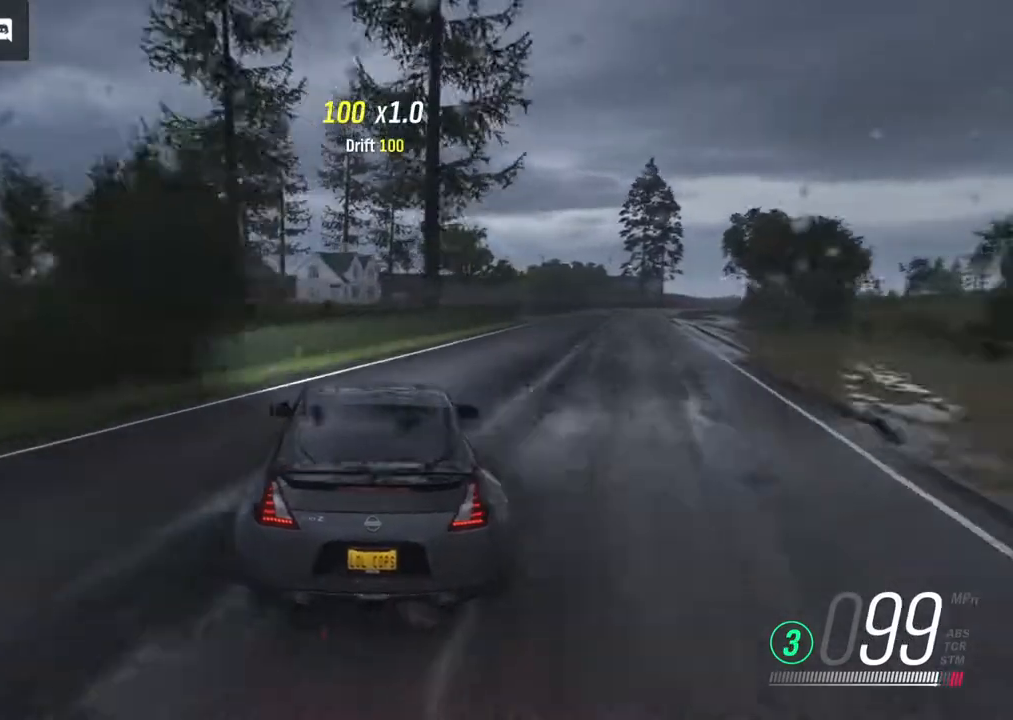
{"buttons": ["R2"], "left_stick": "left", "right_stick": "center", "events": [[17, "R2", "up"], [233, "A", "down"], [367, "A", "up"], [483, "R2", "down"], [483, "left_stick", "left"]]}
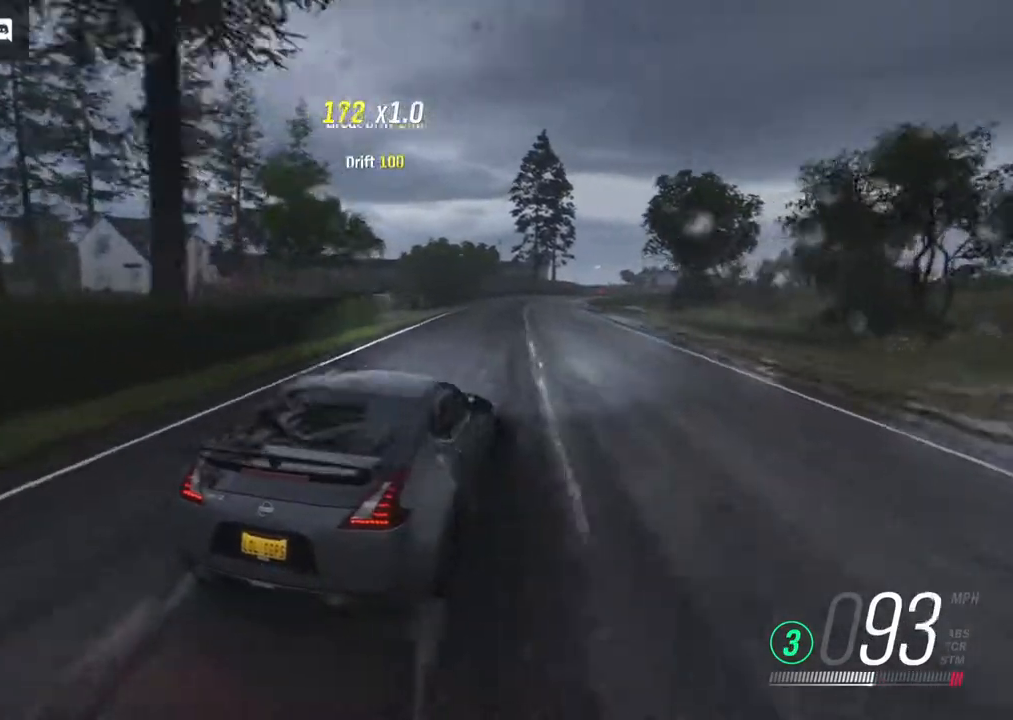
{"buttons": ["R2"], "left_stick": "left", "right_stick": "center", "events": [[267, "left_stick", "center"], [400, "left_stick", "left"]]}
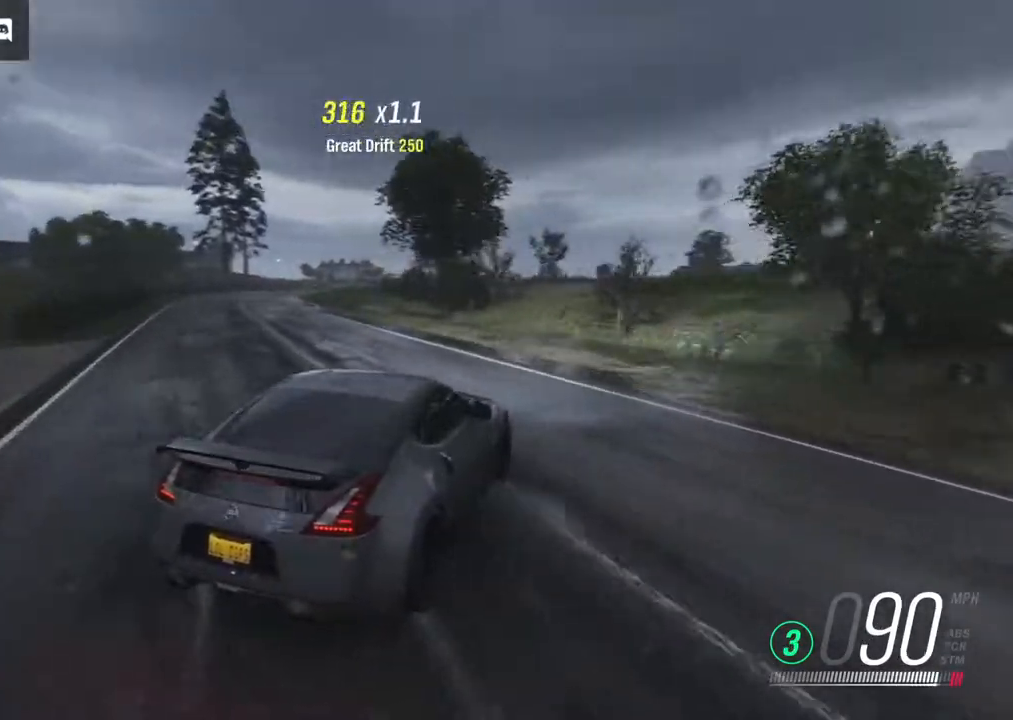
{"buttons": ["R2"], "left_stick": "left", "right_stick": "center", "events": []}
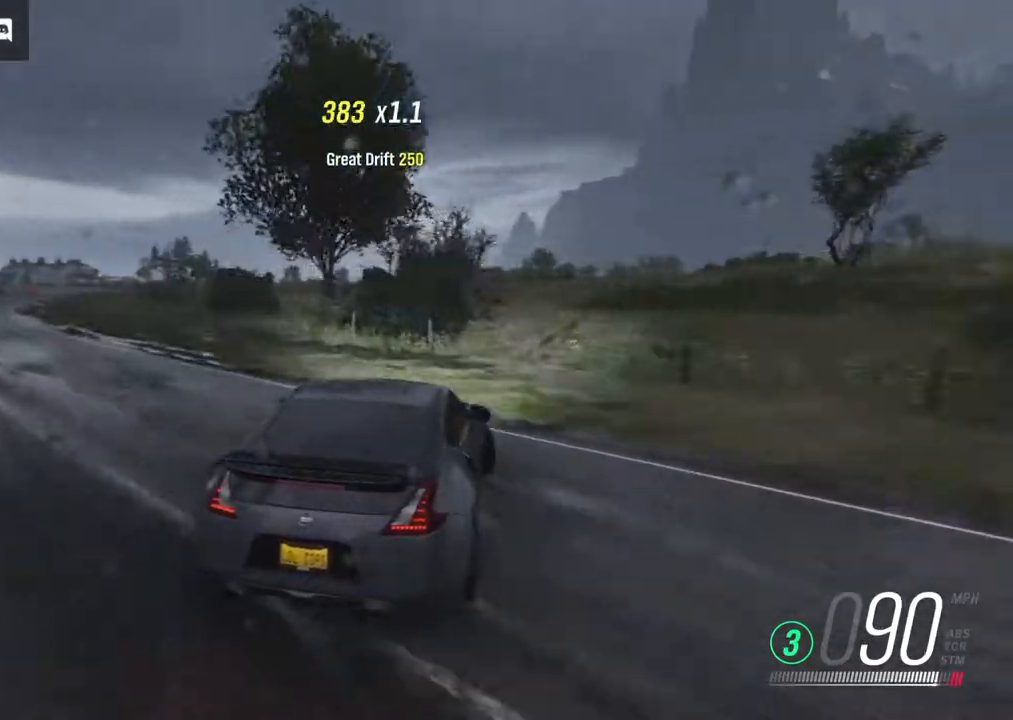
{"buttons": ["L2", "R2"], "left_stick": "left", "right_stick": "center", "events": [[483, "L2", "down"]]}
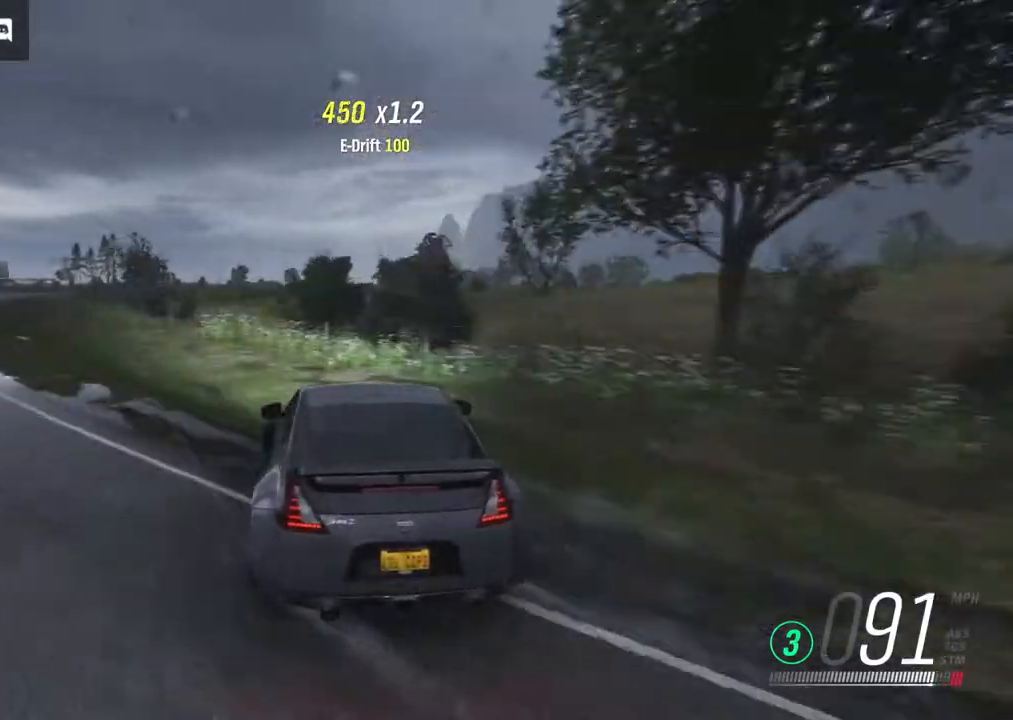
{"buttons": ["L2"], "left_stick": "right", "right_stick": "center", "events": [[33, "R2", "up"], [133, "left_stick", "right"]]}
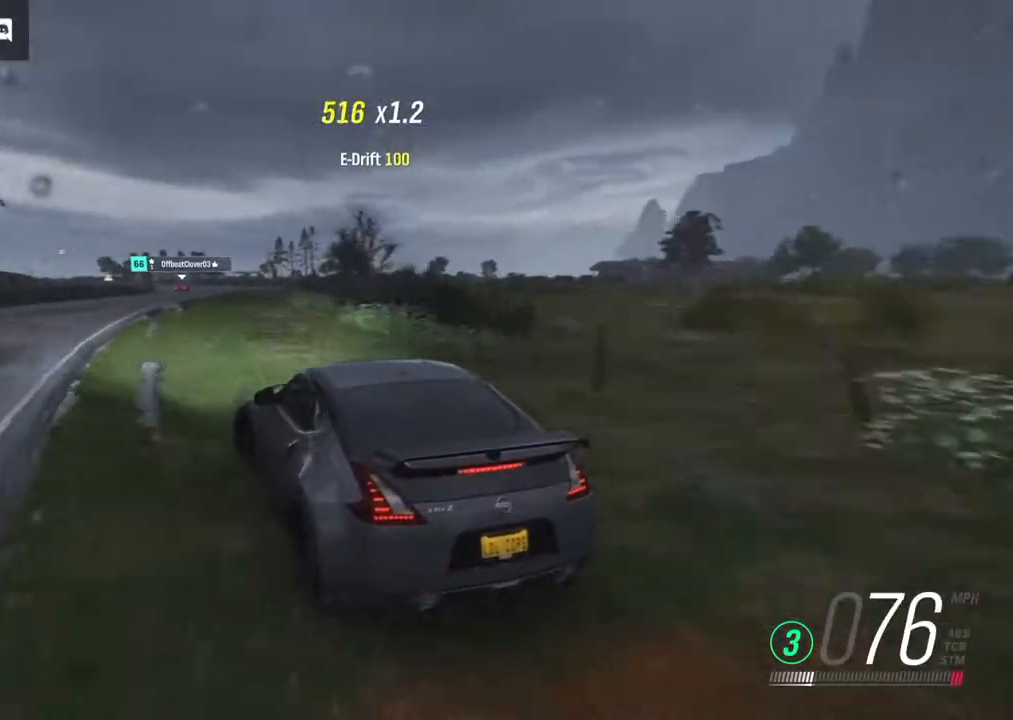
{"buttons": ["L2"], "left_stick": "right", "right_stick": "center", "events": [[50, "L2", "up"], [467, "L2", "down"]]}
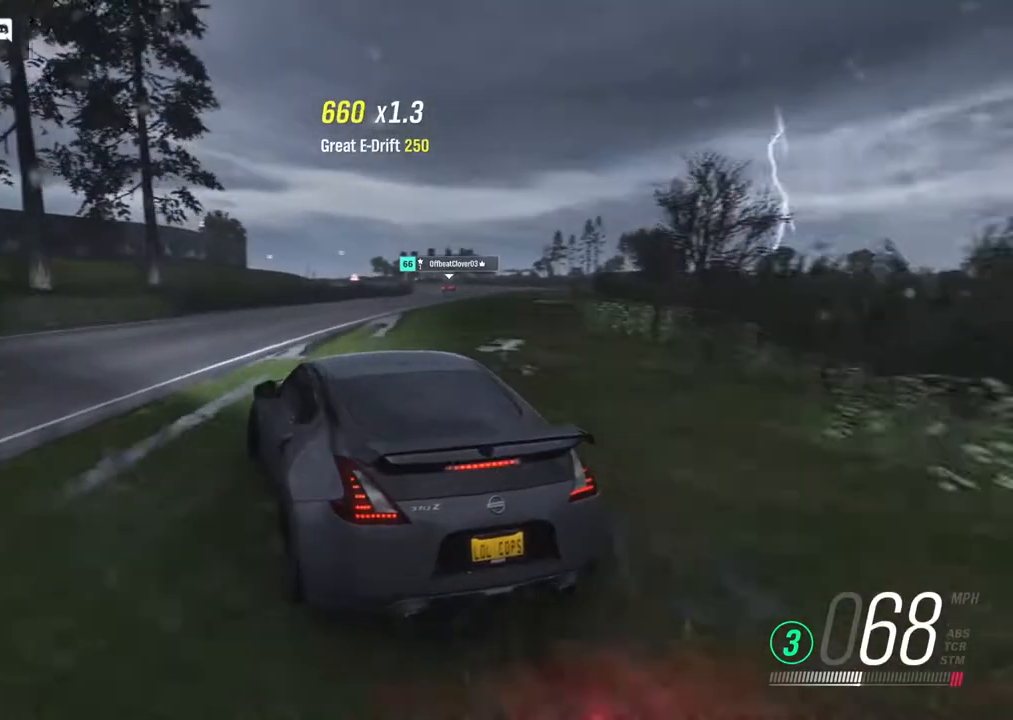
{"buttons": [], "left_stick": "right", "right_stick": "center", "events": [[400, "L2", "up"]]}
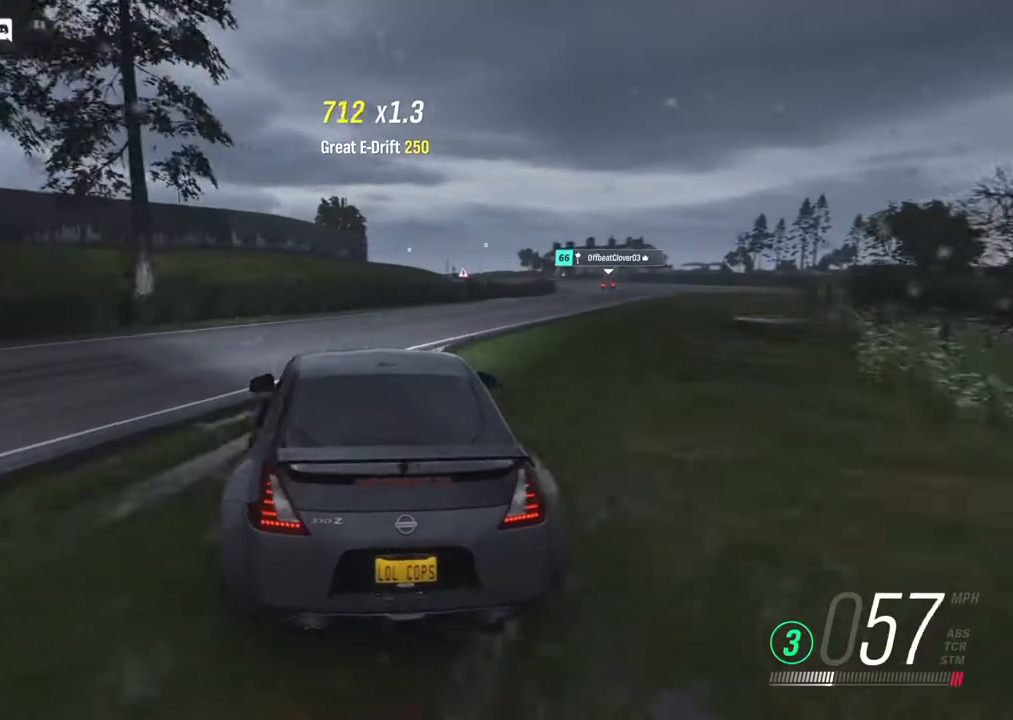
{"buttons": [], "left_stick": "up-right", "right_stick": "center", "events": [[467, "left_stick", "up-right"]]}
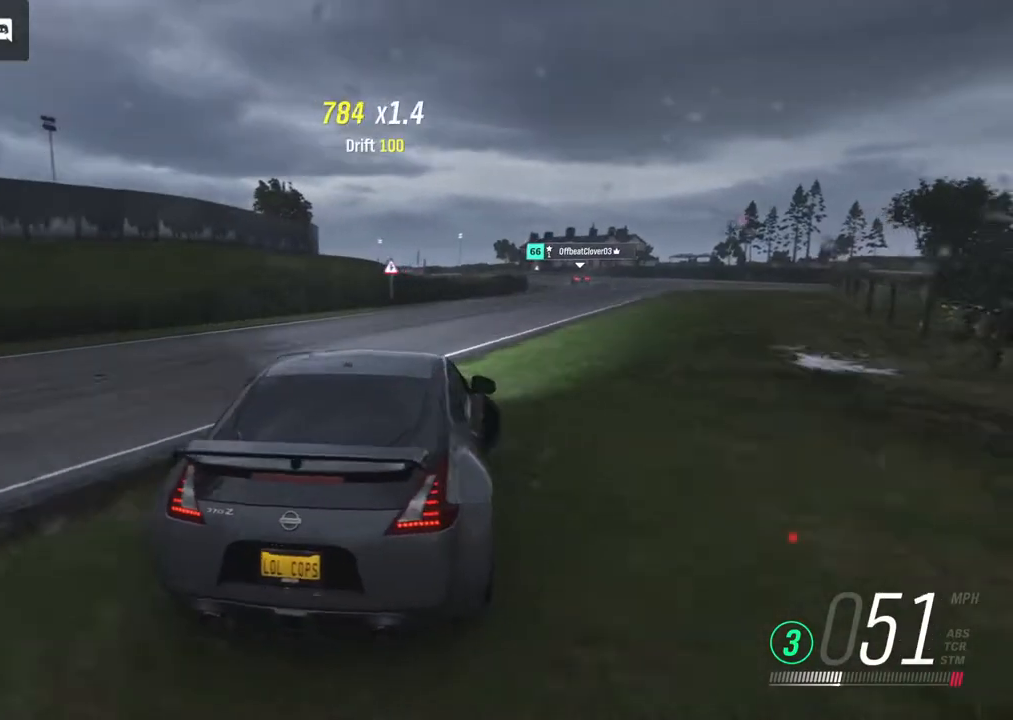
{"buttons": [], "left_stick": "left", "right_stick": "center", "events": [[100, "left_stick", "center"], [200, "left_stick", "left"]]}
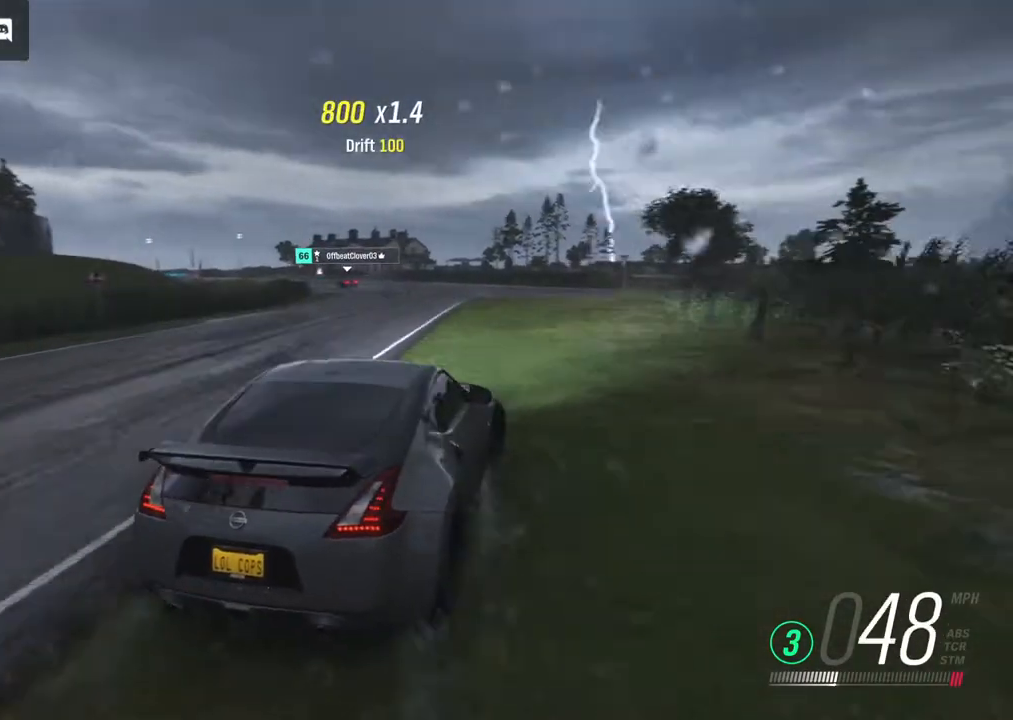
{"buttons": ["L2"], "left_stick": "center", "right_stick": "center", "events": [[300, "left_stick", "center"], [433, "L2", "down"]]}
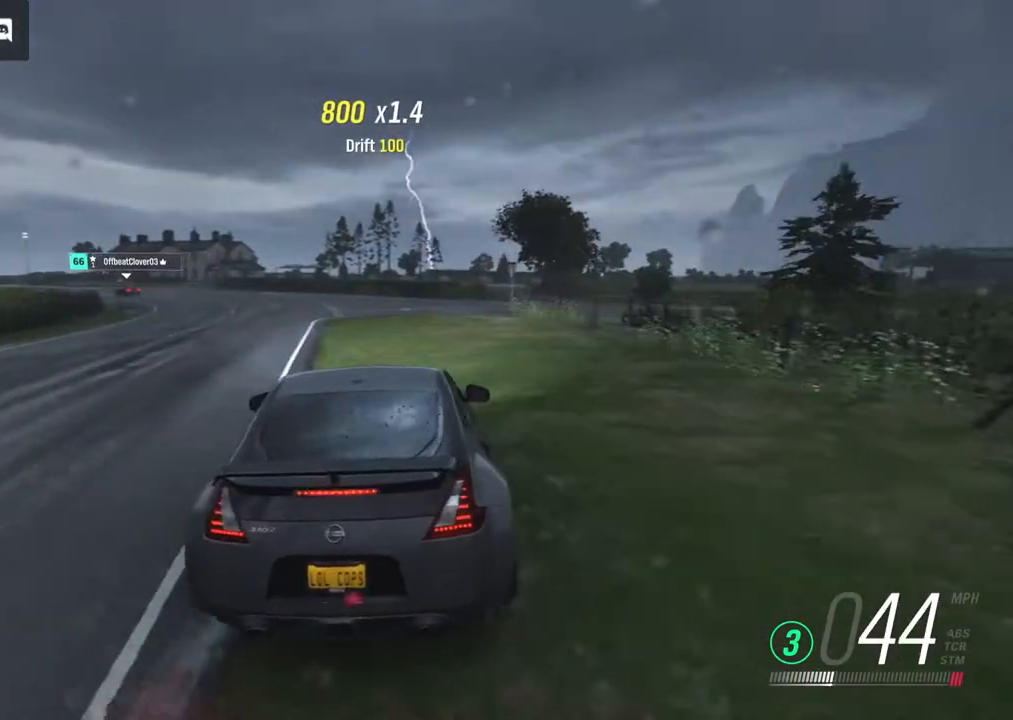
{"buttons": ["L2"], "left_stick": "left", "right_stick": "center", "events": [[300, "left_stick", "left"]]}
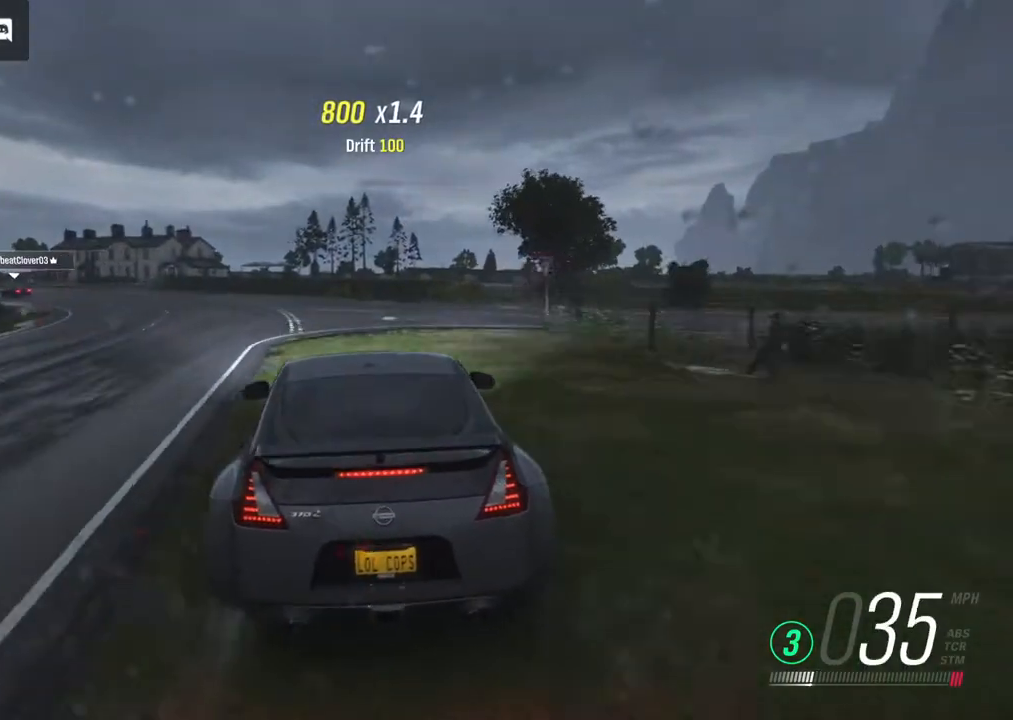
{"buttons": ["L2"], "left_stick": "center", "right_stick": "center", "events": [[183, "L2", "up"], [283, "L2", "down"], [300, "left_stick", "center"]]}
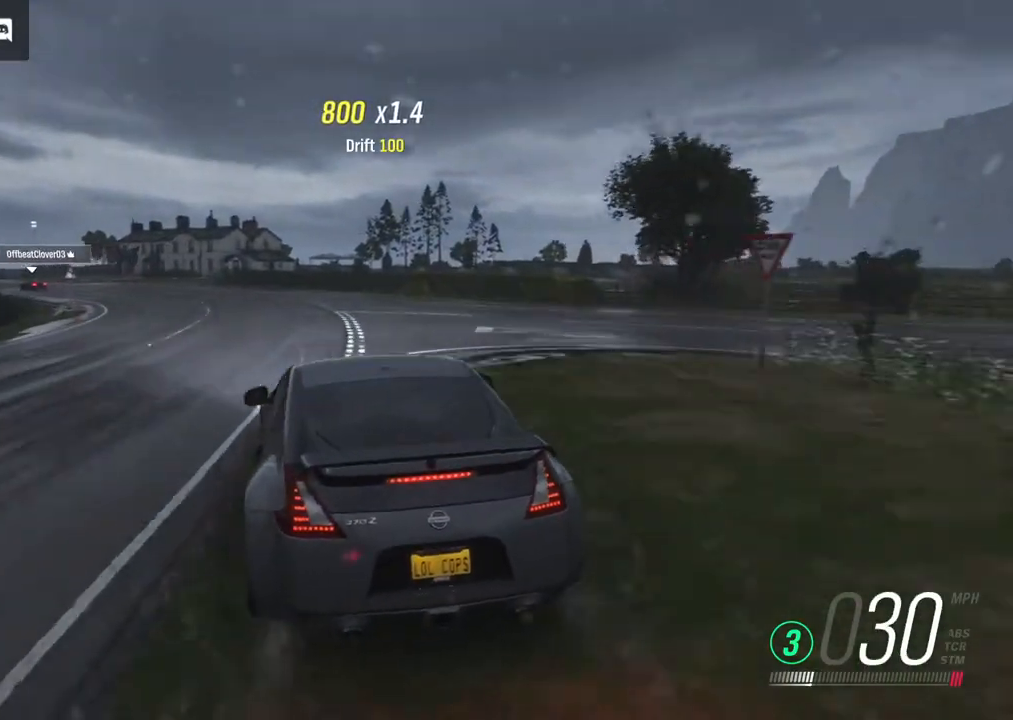
{"buttons": ["L2"], "left_stick": "center", "right_stick": "center", "events": []}
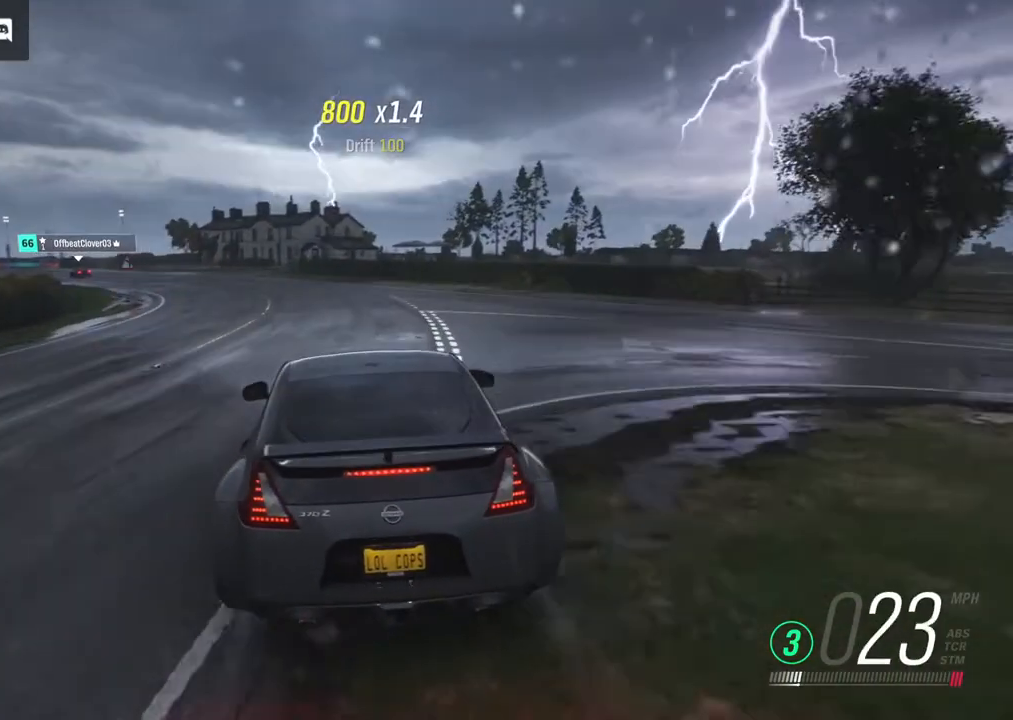
{"buttons": [], "left_stick": "center", "right_stick": "center", "events": [[183, "L2", "up"]]}
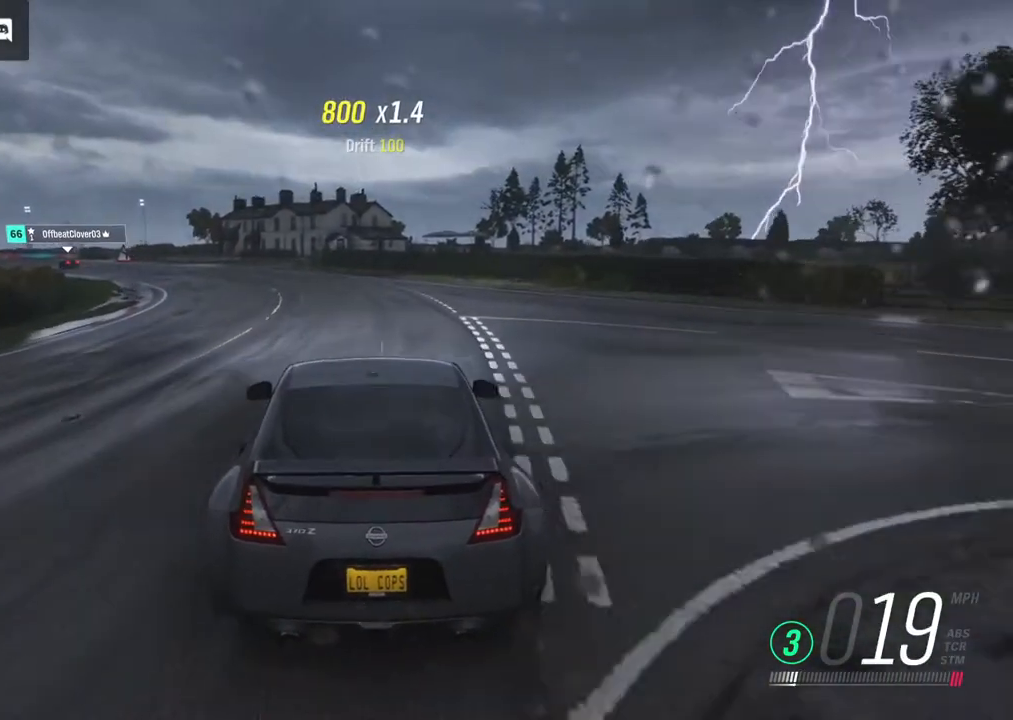
{"buttons": [], "left_stick": "center", "right_stick": "center", "events": []}
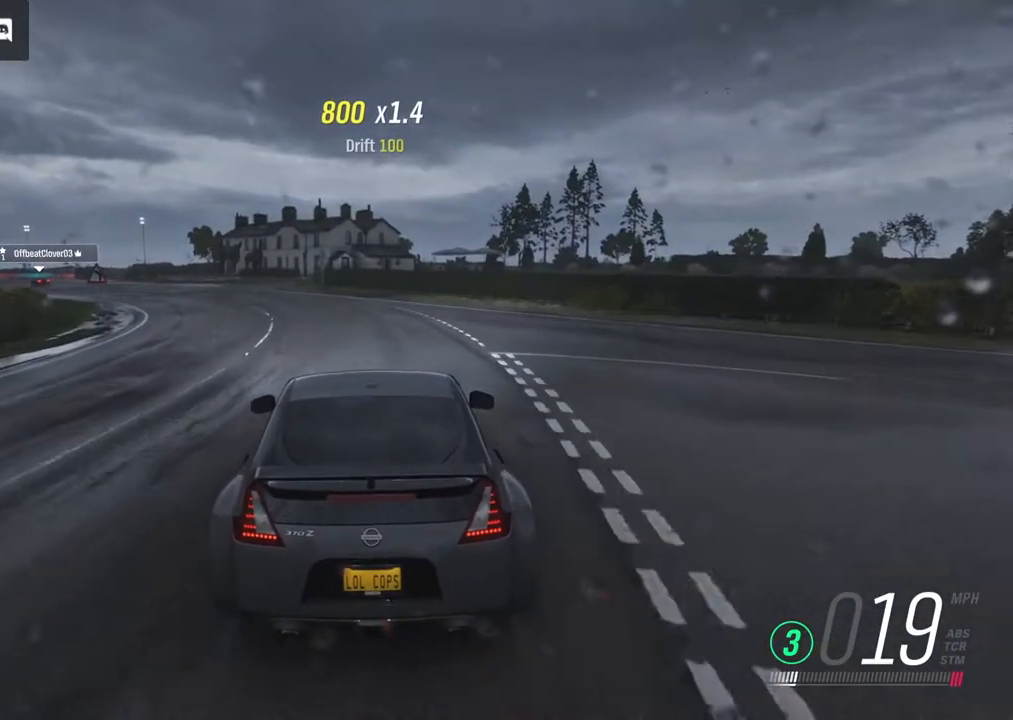
{"buttons": [], "left_stick": "center", "right_stick": "center", "events": []}